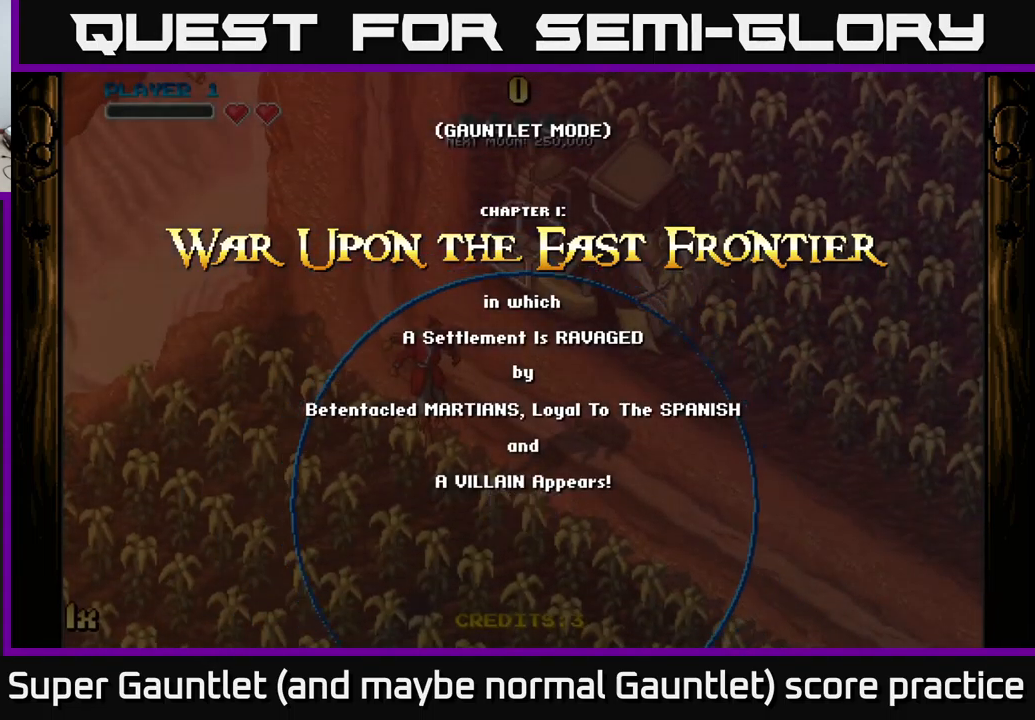
Gameplay with a controller (Xbox layout); each line is a JSON object with the inputs held at the frame after it. "events" lists button and stick changes between this image and that frame as [ms after this image, input, new state], when the widget could be followed in between.
{"buttons": [], "left_stick": "down-left", "right_stick": "center", "events": [[333, "left_stick", "down-left"]]}
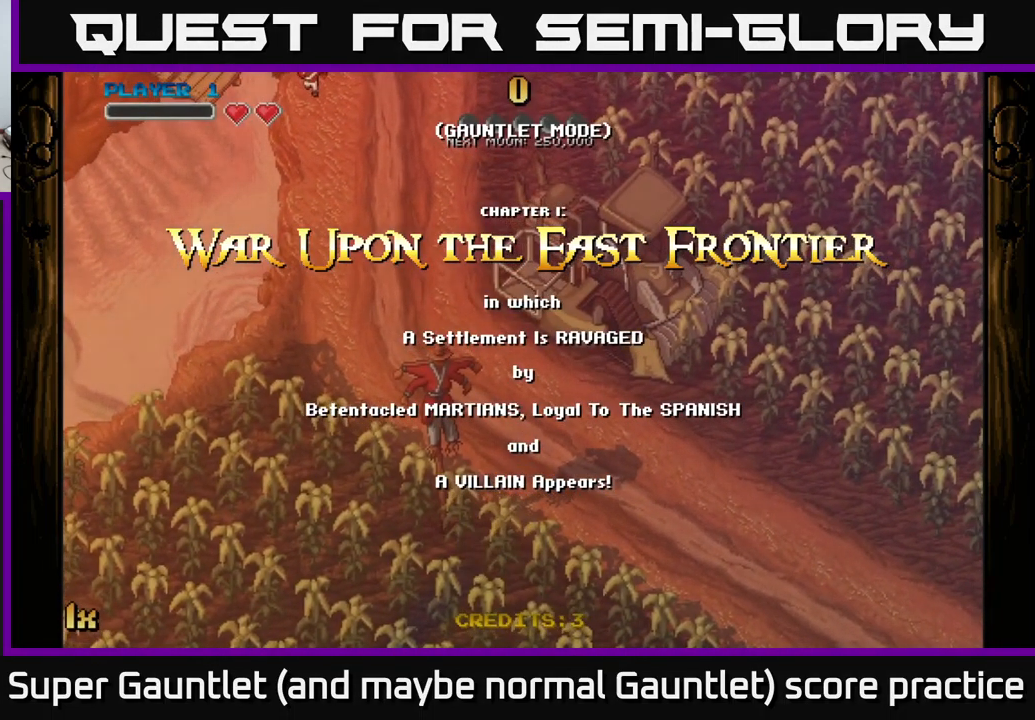
{"buttons": ["A", "X"], "left_stick": "up", "right_stick": "center", "events": [[83, "A", "down"], [316, "left_stick", "up"], [483, "X", "down"]]}
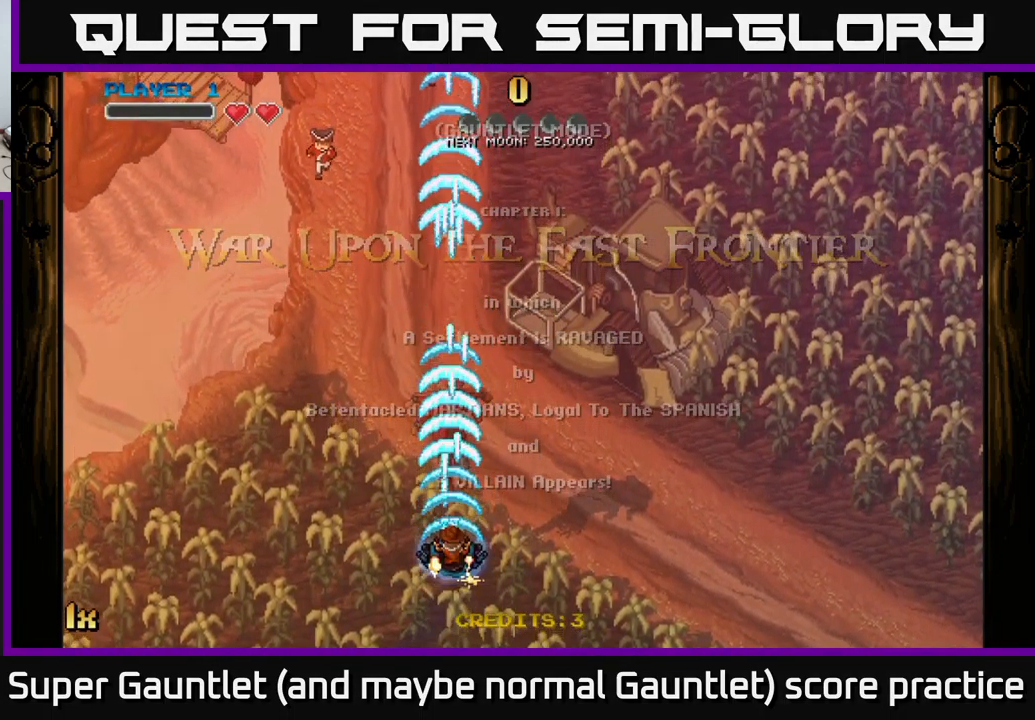
{"buttons": [], "left_stick": "center", "right_stick": "center", "events": [[50, "X", "up"], [366, "A", "up"], [433, "left_stick", "center"]]}
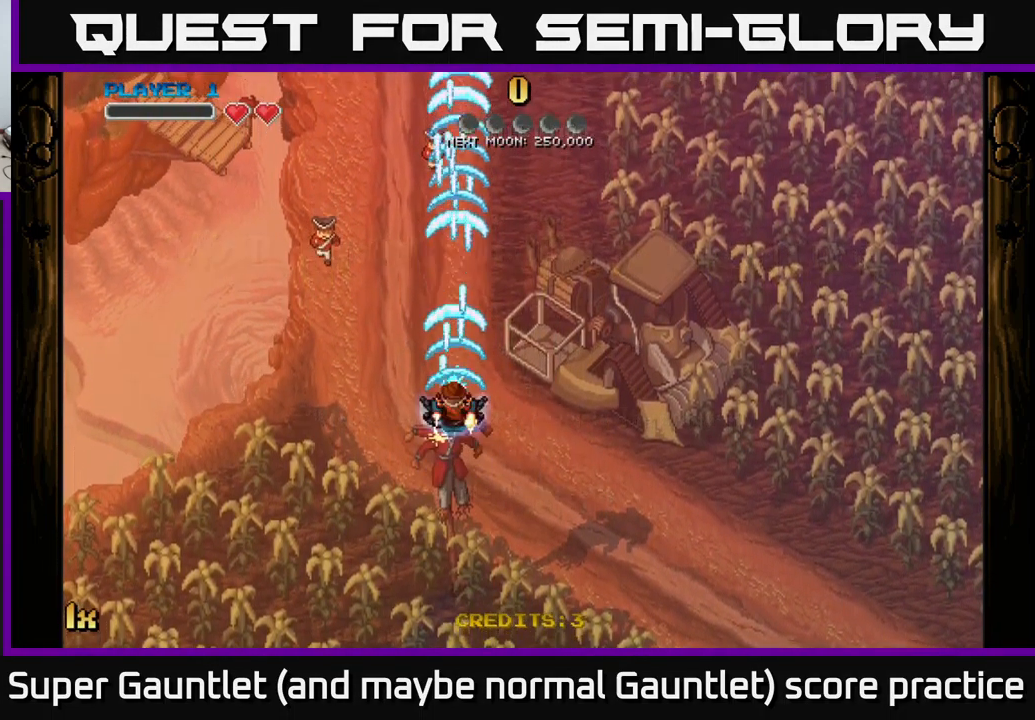
{"buttons": ["A", "X"], "left_stick": "up", "right_stick": "center", "events": [[50, "left_stick", "down"], [283, "A", "down"], [333, "left_stick", "up"], [416, "X", "down"]]}
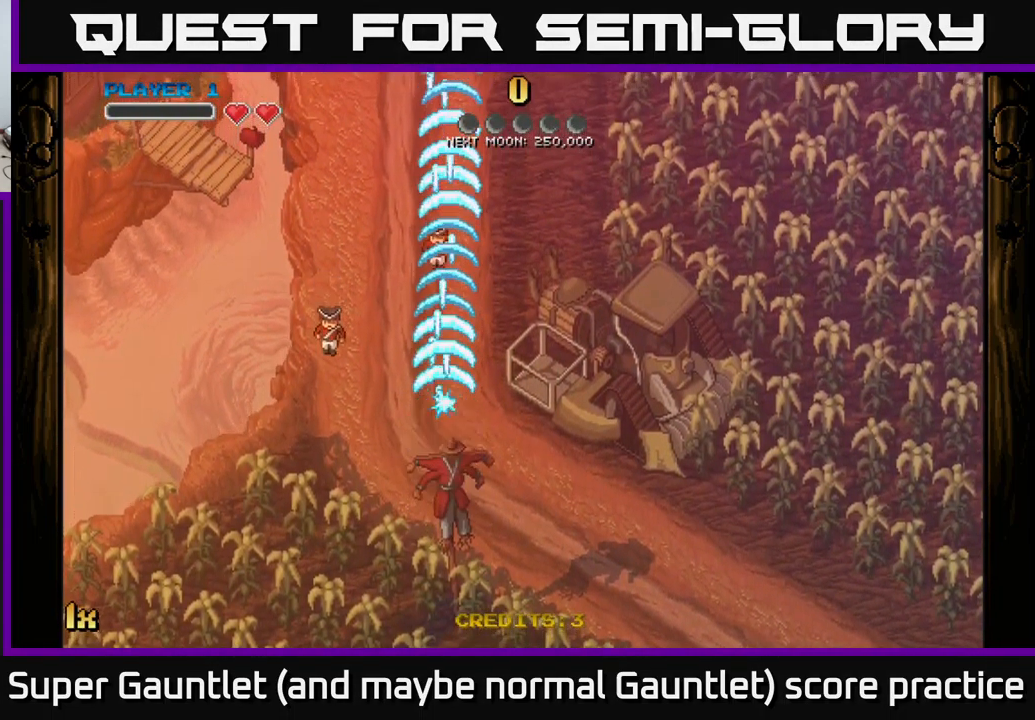
{"buttons": ["A"], "left_stick": "down", "right_stick": "center", "events": [[50, "X", "up"], [250, "left_stick", "center"], [333, "left_stick", "down"]]}
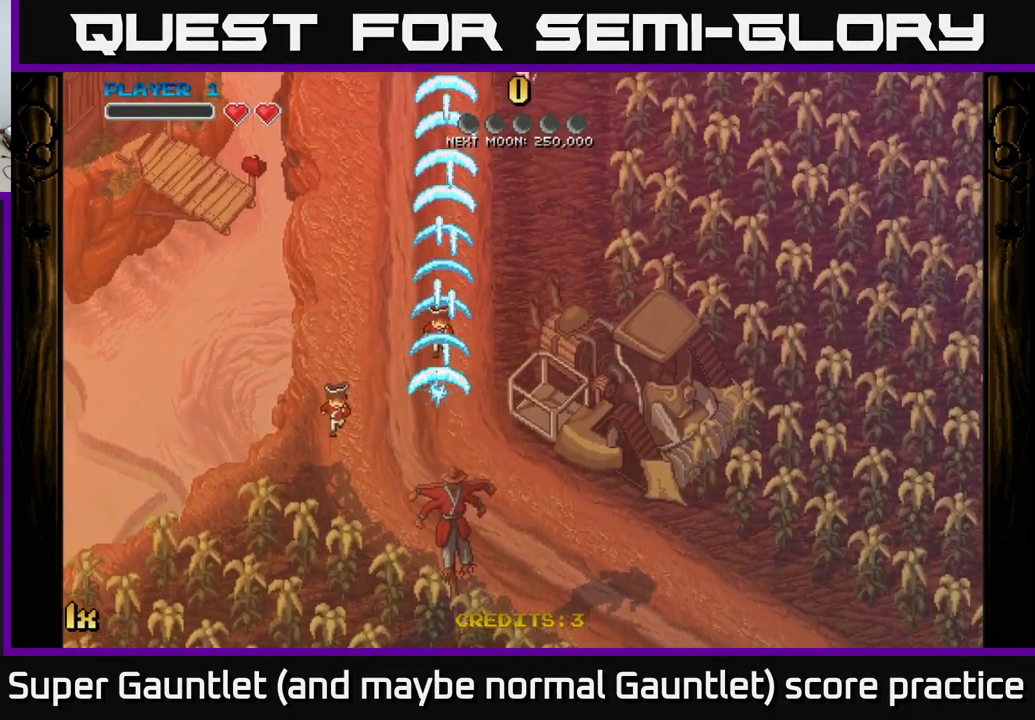
{"buttons": ["A"], "left_stick": "center", "right_stick": "center", "events": [[133, "left_stick", "center"]]}
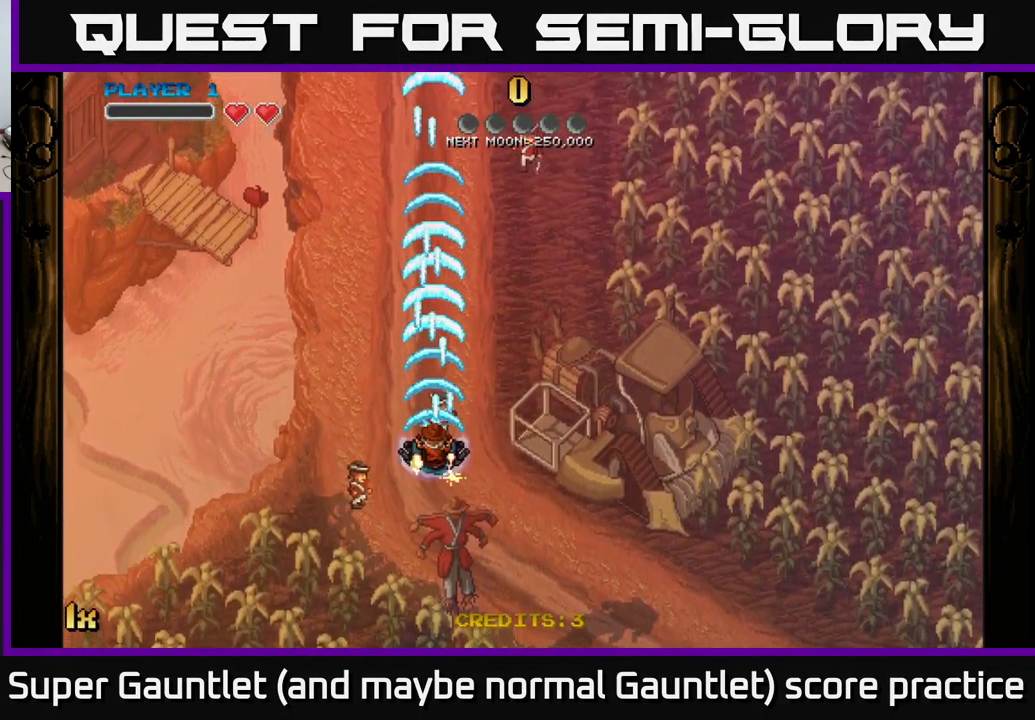
{"buttons": ["A"], "left_stick": "center", "right_stick": "center", "events": []}
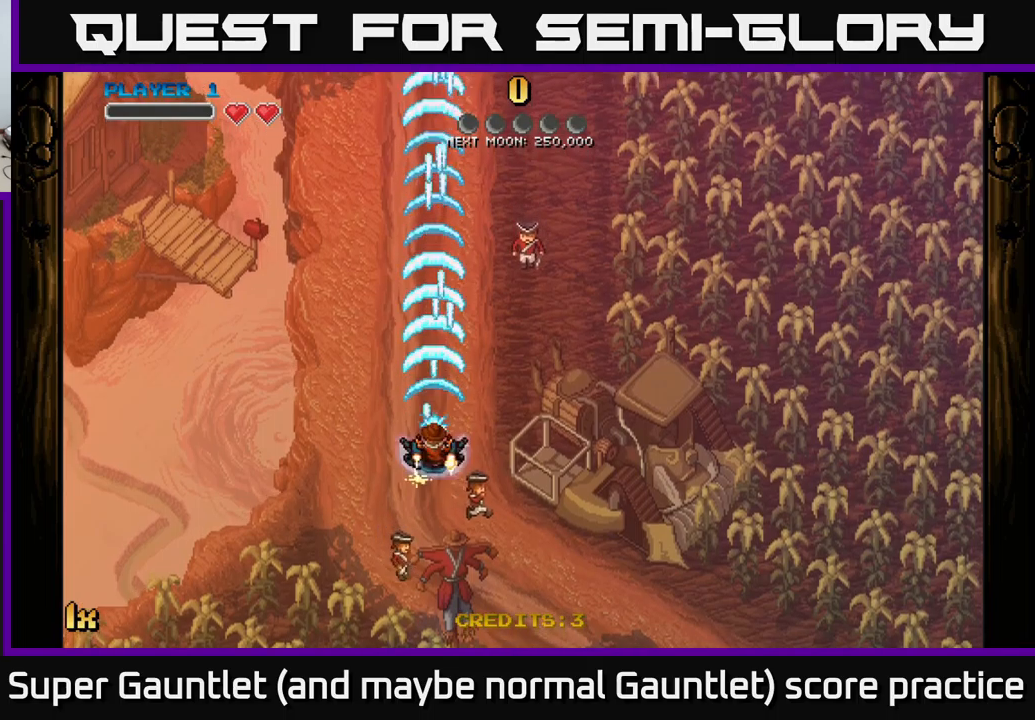
{"buttons": ["A"], "left_stick": "center", "right_stick": "center", "events": []}
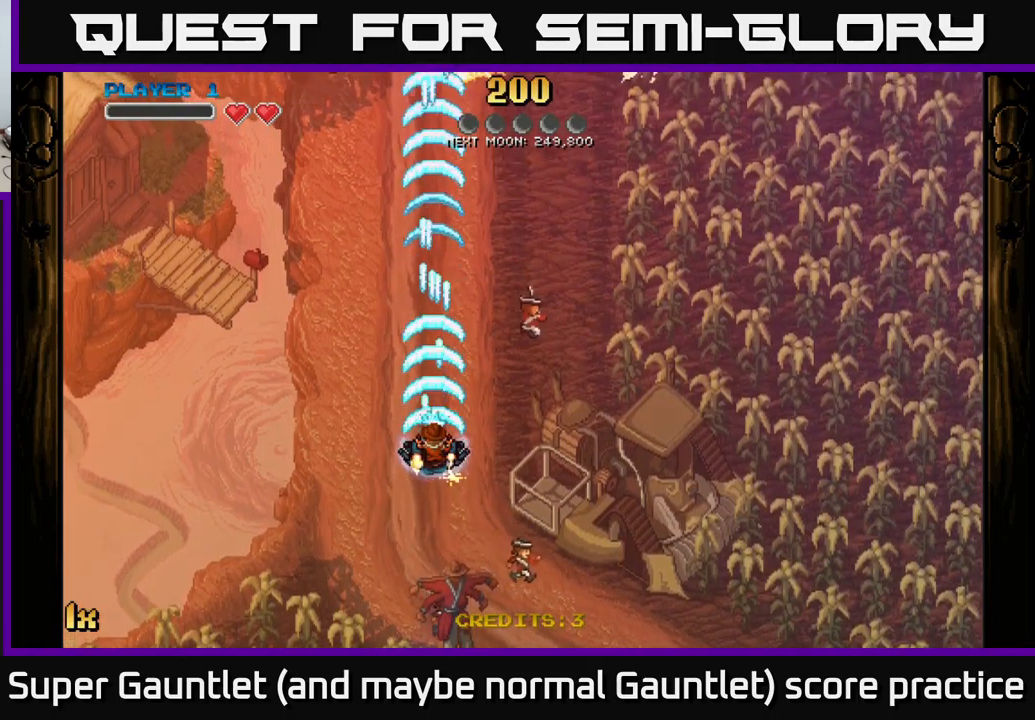
{"buttons": ["A"], "left_stick": "up", "right_stick": "center", "events": [[367, "left_stick", "up"]]}
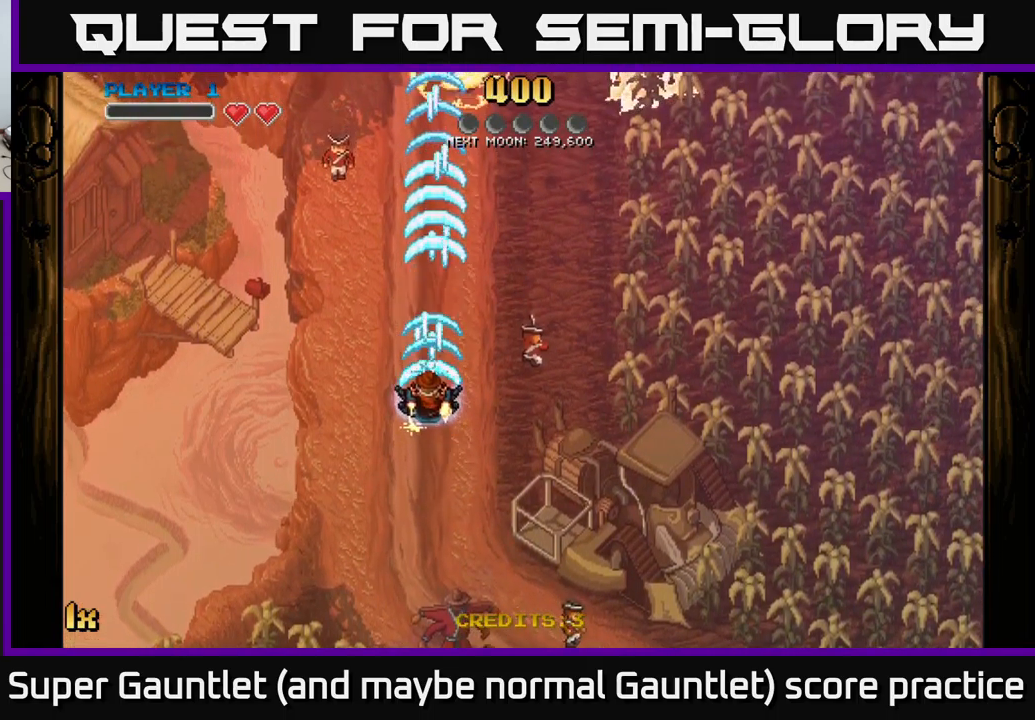
{"buttons": ["A"], "left_stick": "up", "right_stick": "center", "events": [[100, "left_stick", "up-right"], [133, "X", "down"], [283, "X", "up"], [400, "left_stick", "up"]]}
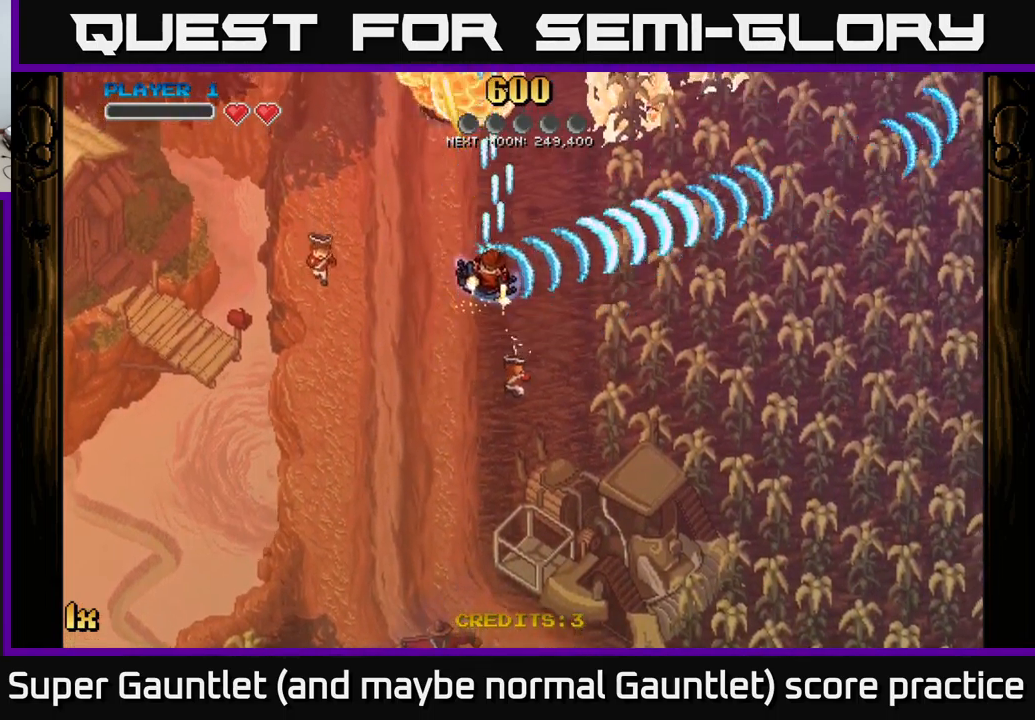
{"buttons": ["A"], "left_stick": "down-left", "right_stick": "center", "events": [[133, "left_stick", "up-left"], [450, "left_stick", "down-left"]]}
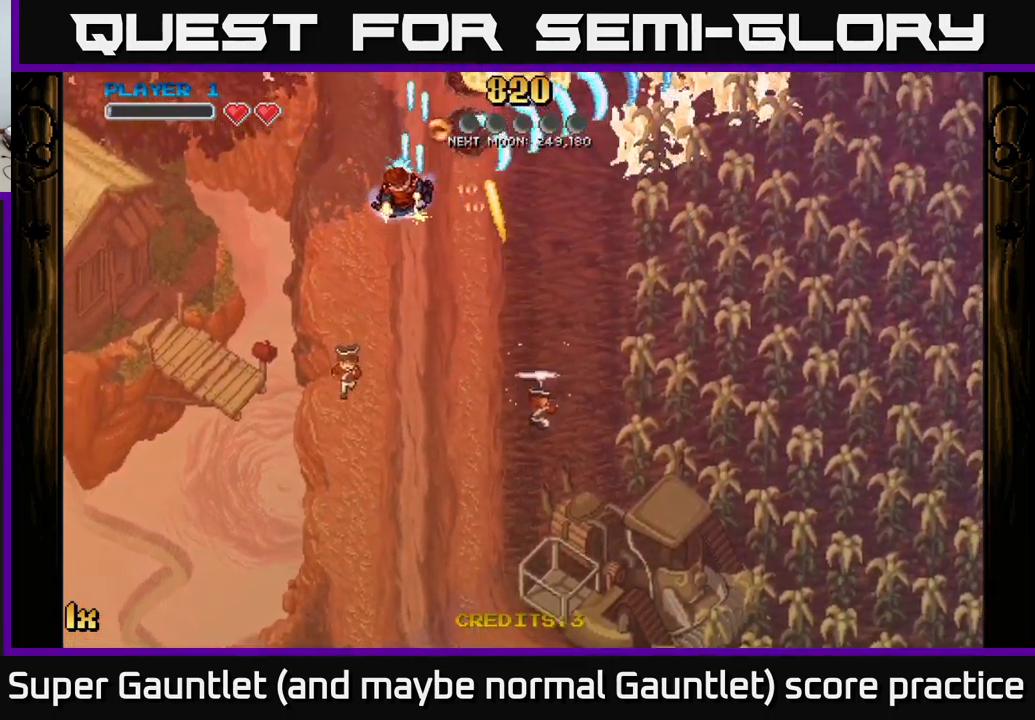
{"buttons": ["A"], "left_stick": "up-right", "right_stick": "center", "events": [[83, "left_stick", "center"], [250, "left_stick", "right"], [333, "left_stick", "up-right"]]}
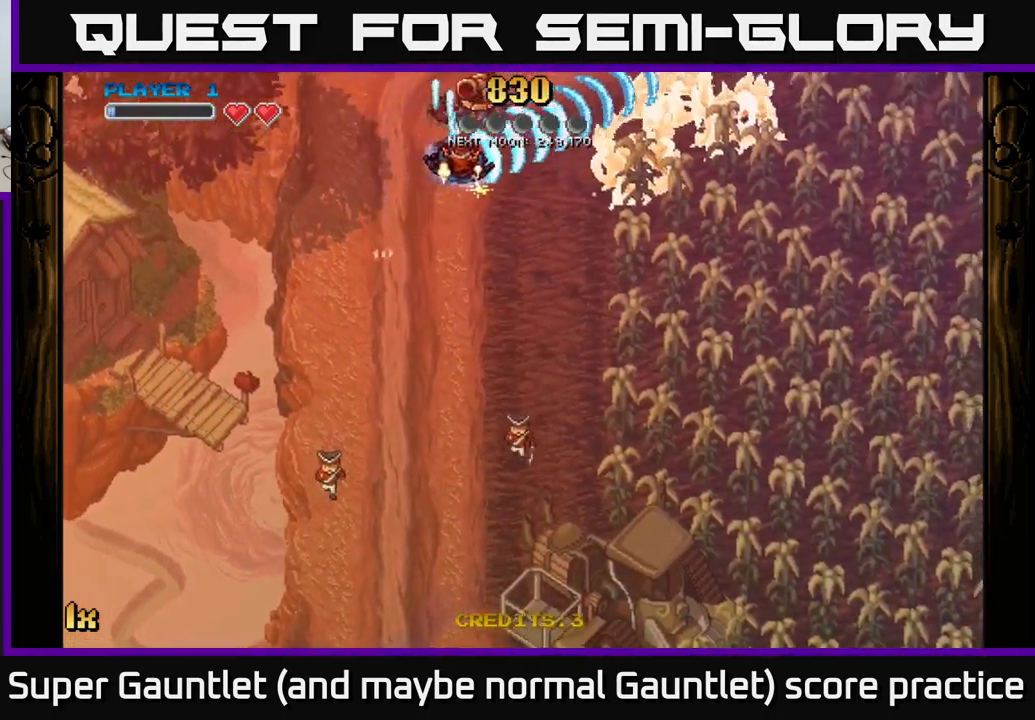
{"buttons": ["A"], "left_stick": "down", "right_stick": "center", "events": [[317, "left_stick", "down"]]}
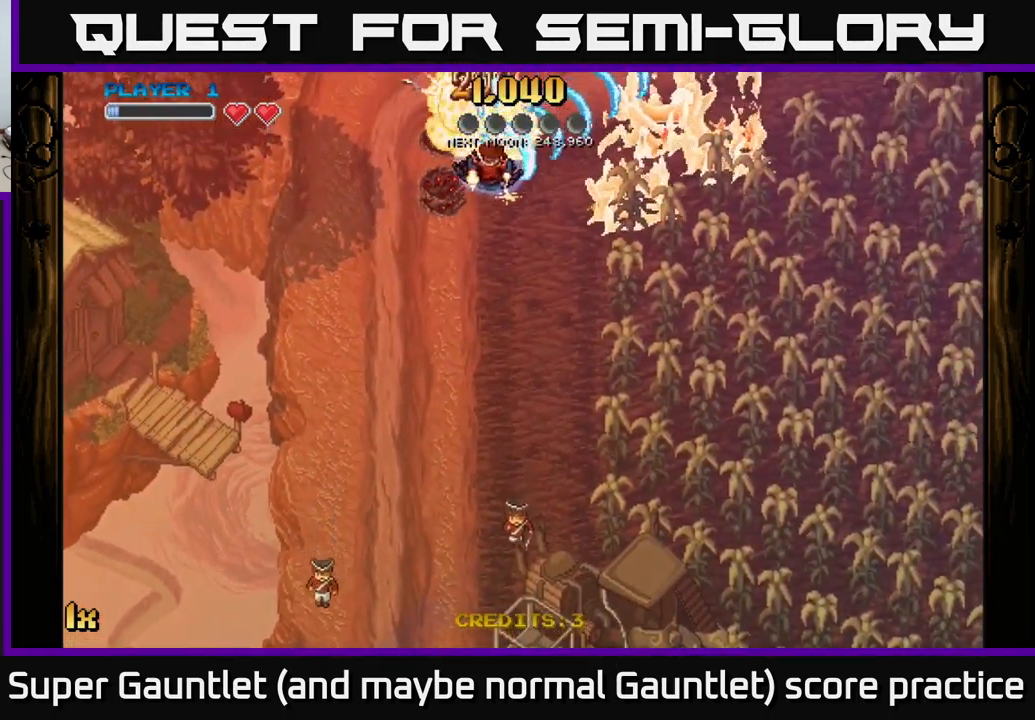
{"buttons": ["A"], "left_stick": "up", "right_stick": "center", "events": [[67, "left_stick", "down-left"], [300, "left_stick", "up"]]}
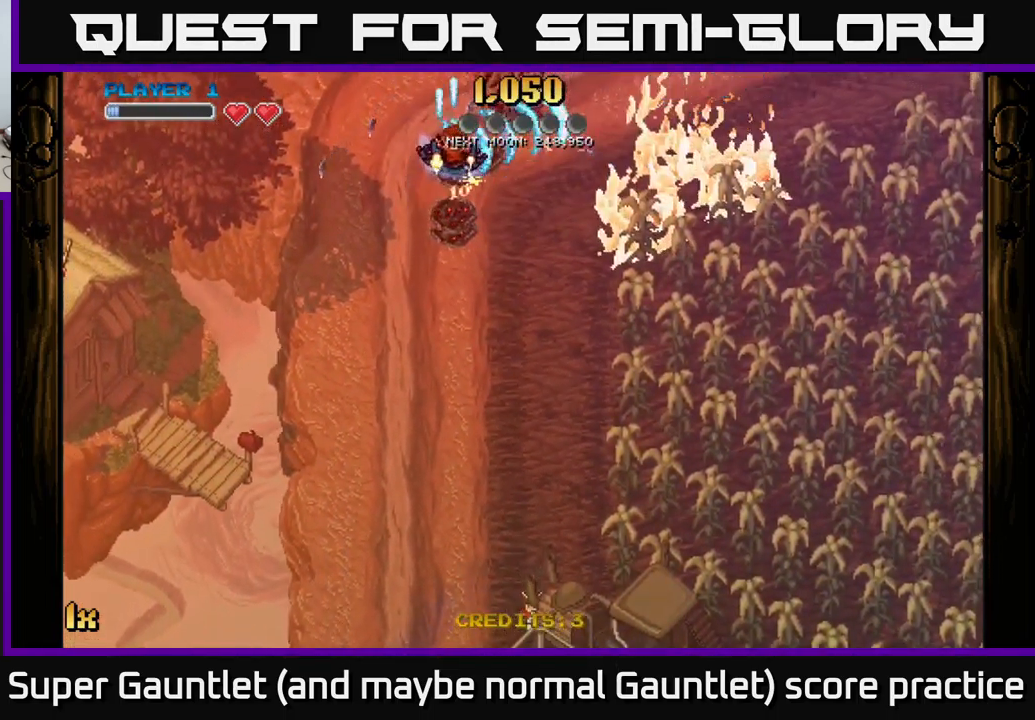
{"buttons": ["A"], "left_stick": "down-left", "right_stick": "center", "events": [[67, "left_stick", "right"], [183, "left_stick", "down"], [400, "left_stick", "down-left"]]}
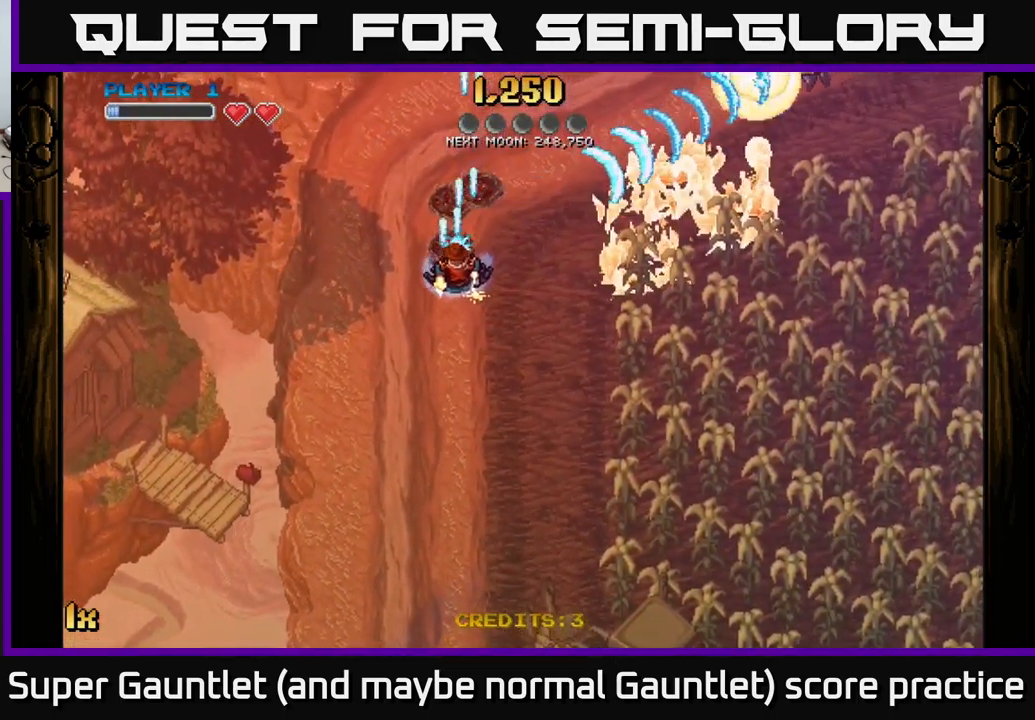
{"buttons": ["A", "X"], "left_stick": "up-right", "right_stick": "center", "events": [[333, "left_stick", "up-right"], [400, "X", "down"]]}
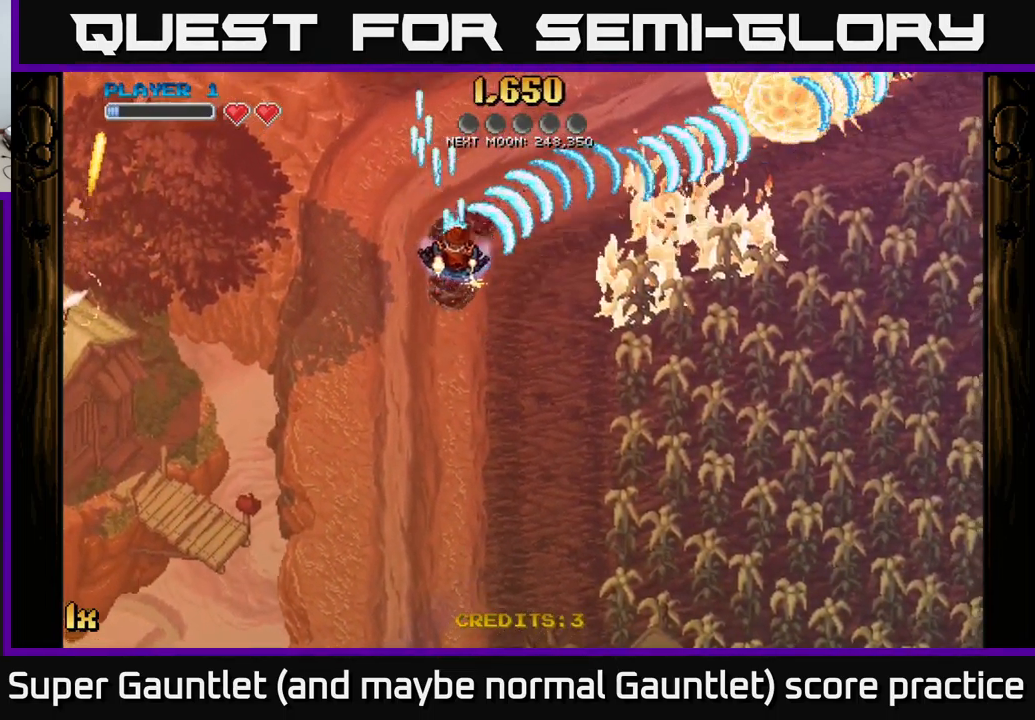
{"buttons": ["A"], "left_stick": "down-right", "right_stick": "center", "events": [[67, "X", "up"], [333, "left_stick", "down-right"]]}
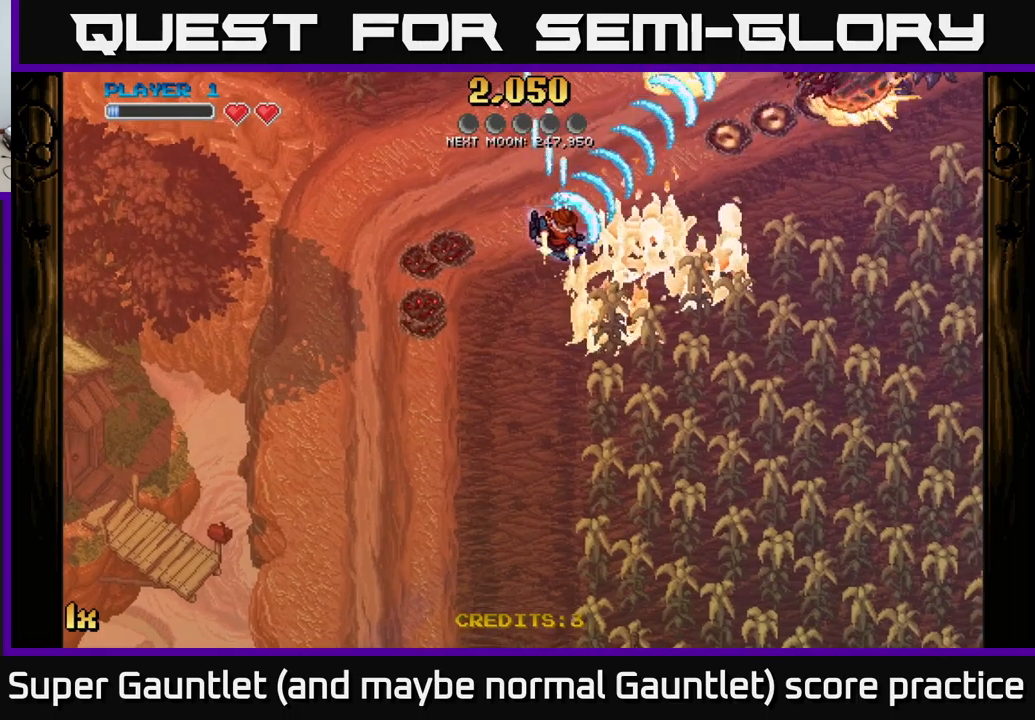
{"buttons": ["A"], "left_stick": "down", "right_stick": "center", "events": [[34, "left_stick", "up-right"], [100, "X", "down"], [217, "X", "up"], [367, "left_stick", "down-right"], [434, "left_stick", "down"]]}
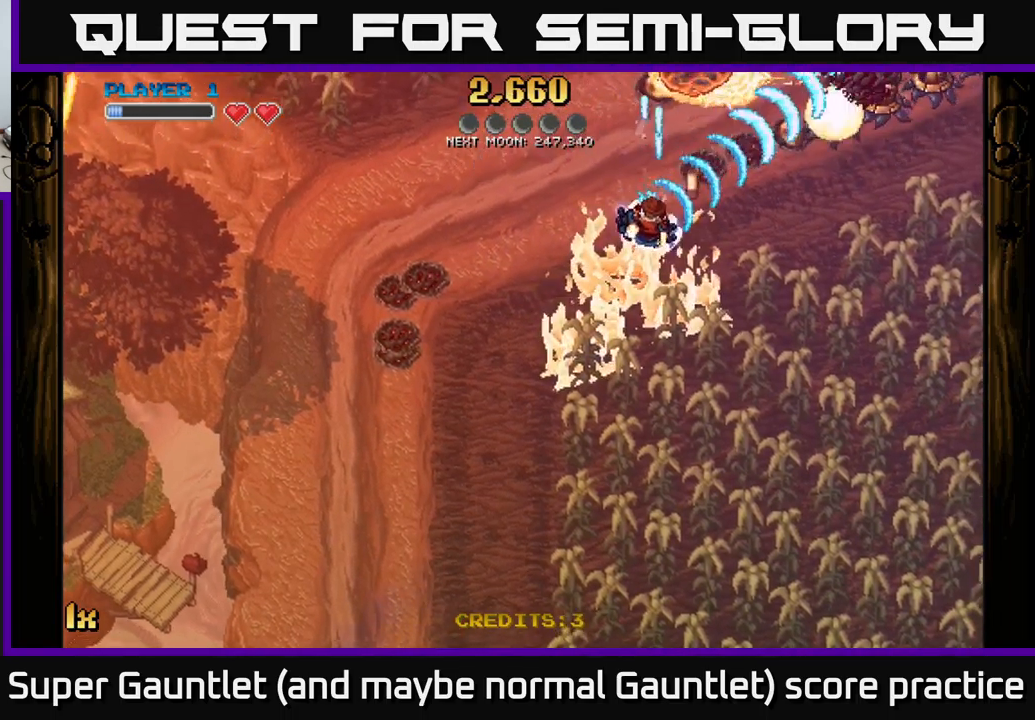
{"buttons": ["A"], "left_stick": "up-left", "right_stick": "center", "events": [[50, "left_stick", "down-left"], [500, "left_stick", "up-left"]]}
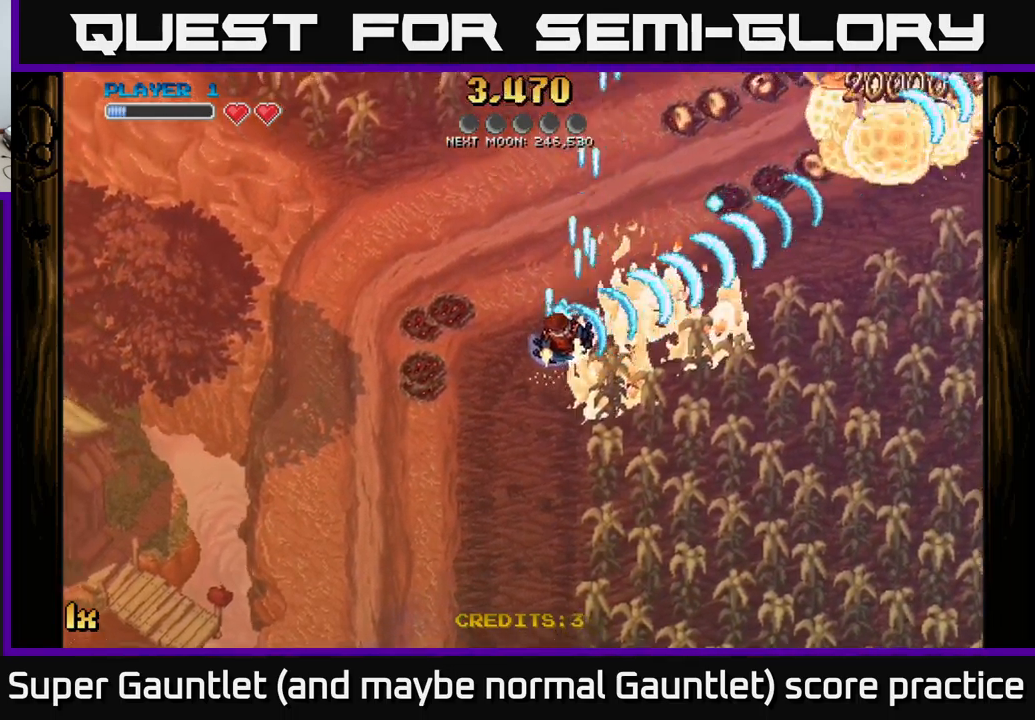
{"buttons": ["A"], "left_stick": "down-right", "right_stick": "center", "events": [[117, "left_stick", "up"], [267, "left_stick", "up-right"], [434, "left_stick", "down-right"]]}
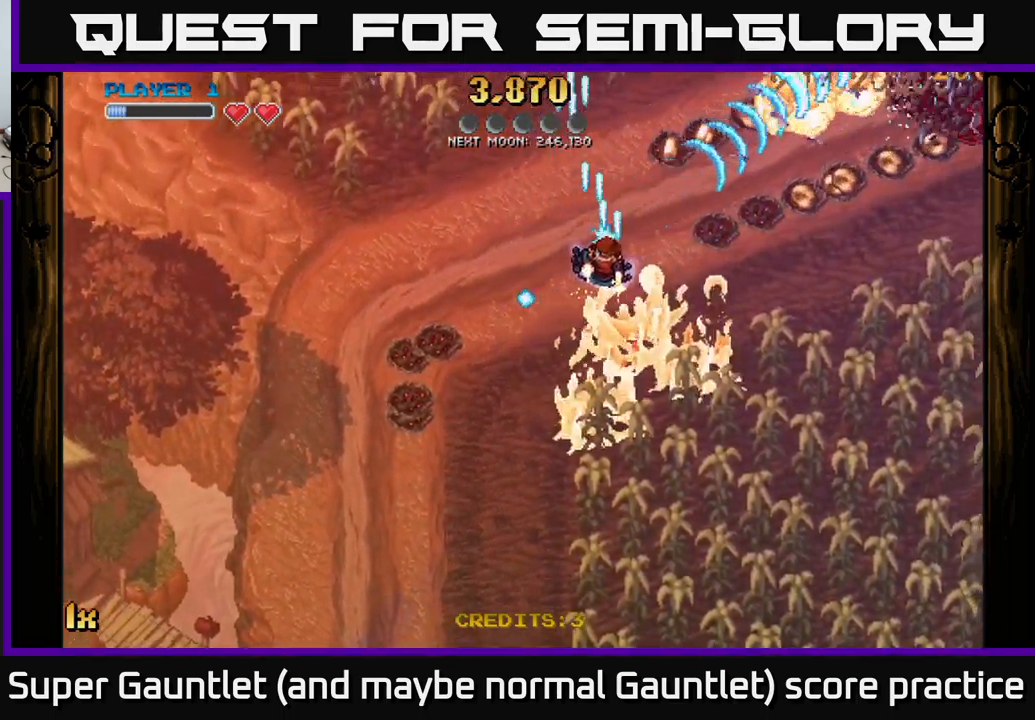
{"buttons": ["A"], "left_stick": "down-right", "right_stick": "center", "events": []}
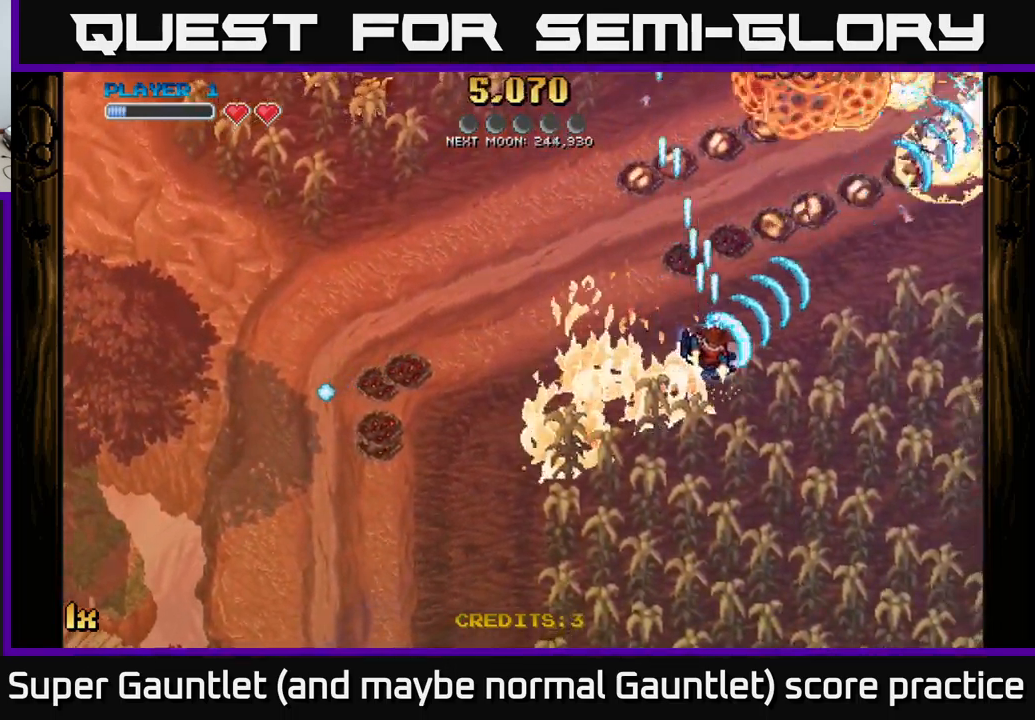
{"buttons": ["A"], "left_stick": "down-left", "right_stick": "center", "events": [[67, "left_stick", "up-left"], [134, "X", "down"], [267, "X", "up"], [334, "left_stick", "left"], [434, "left_stick", "down-left"]]}
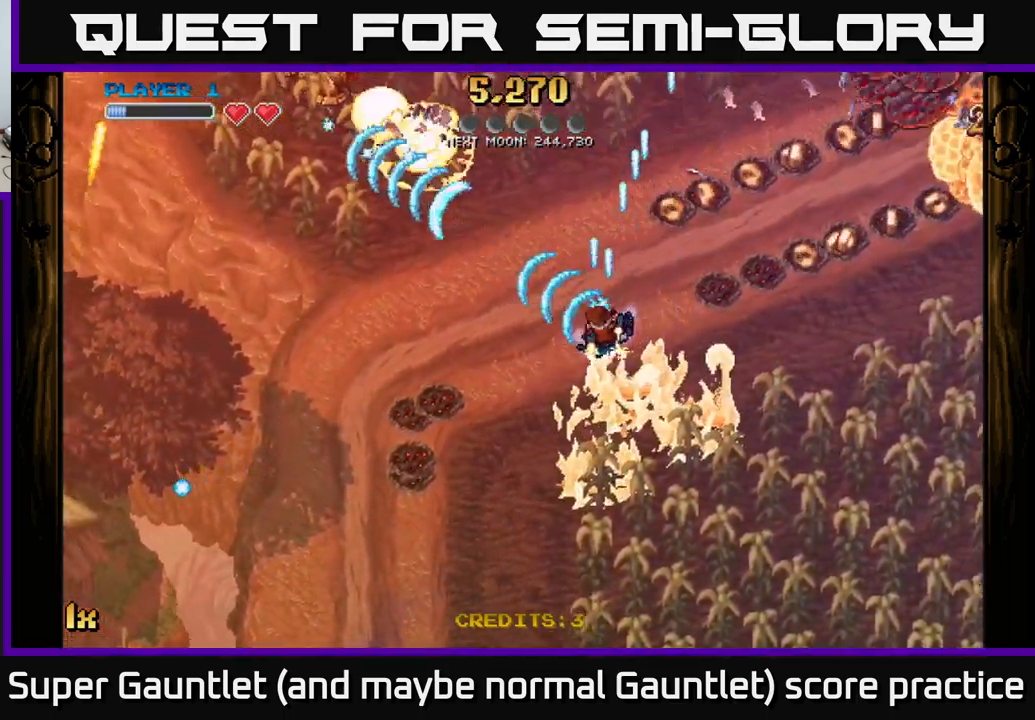
{"buttons": ["A"], "left_stick": "up-right", "right_stick": "center", "events": [[117, "X", "down"], [117, "left_stick", "up-right"], [300, "X", "up"]]}
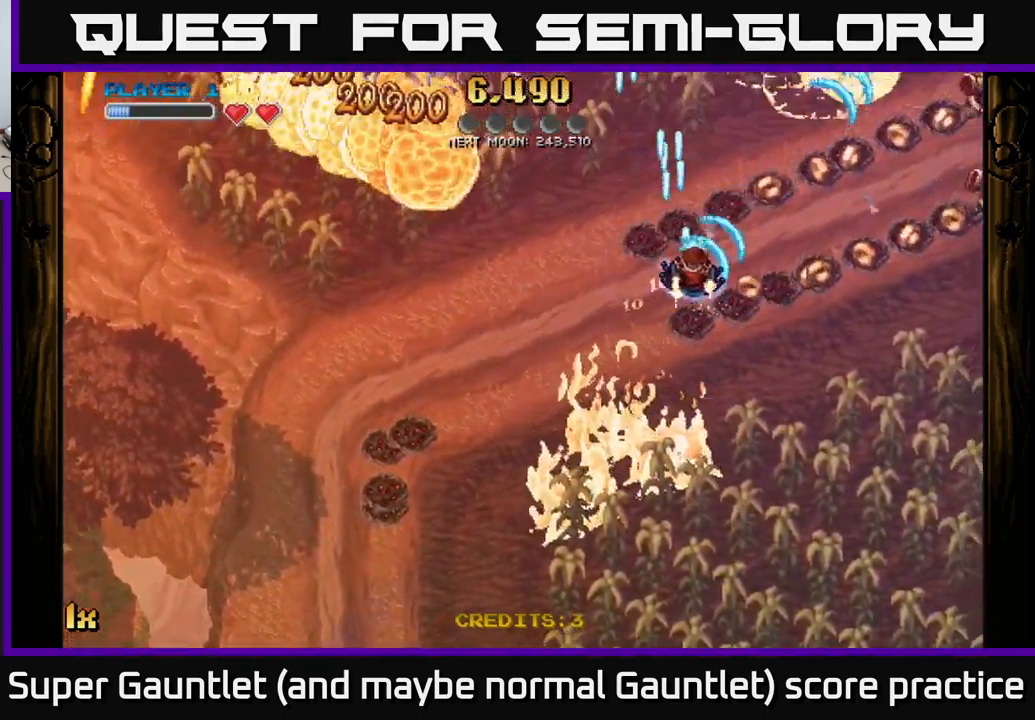
{"buttons": ["A"], "left_stick": "right", "right_stick": "center", "events": [[34, "left_stick", "right"]]}
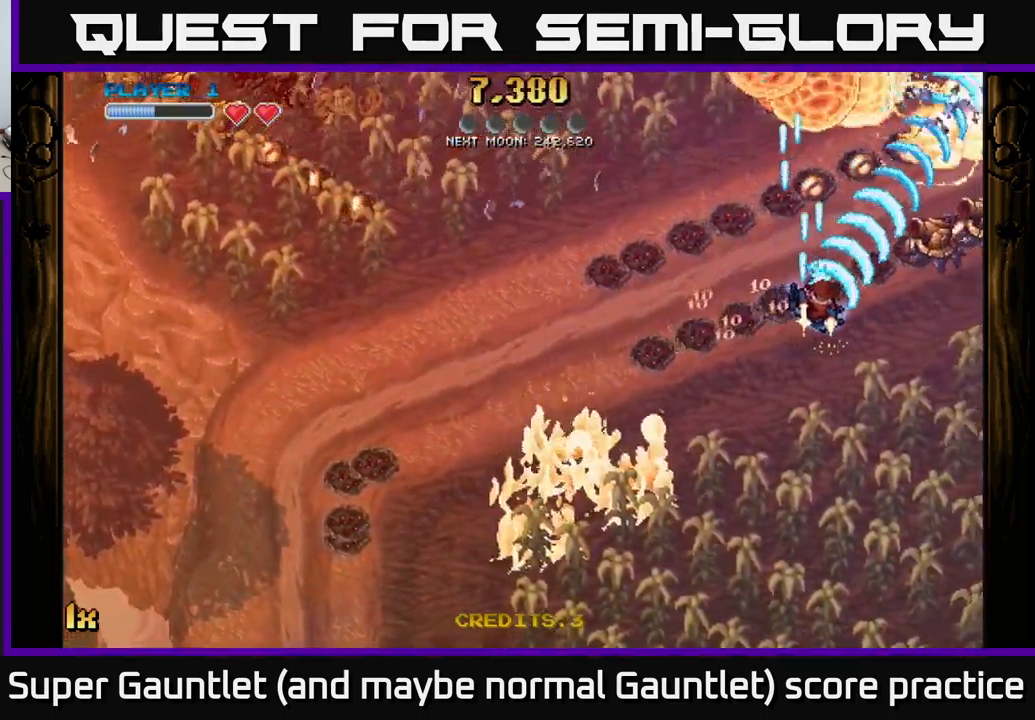
{"buttons": ["A"], "left_stick": "up-left", "right_stick": "center", "events": [[300, "left_stick", "up-left"]]}
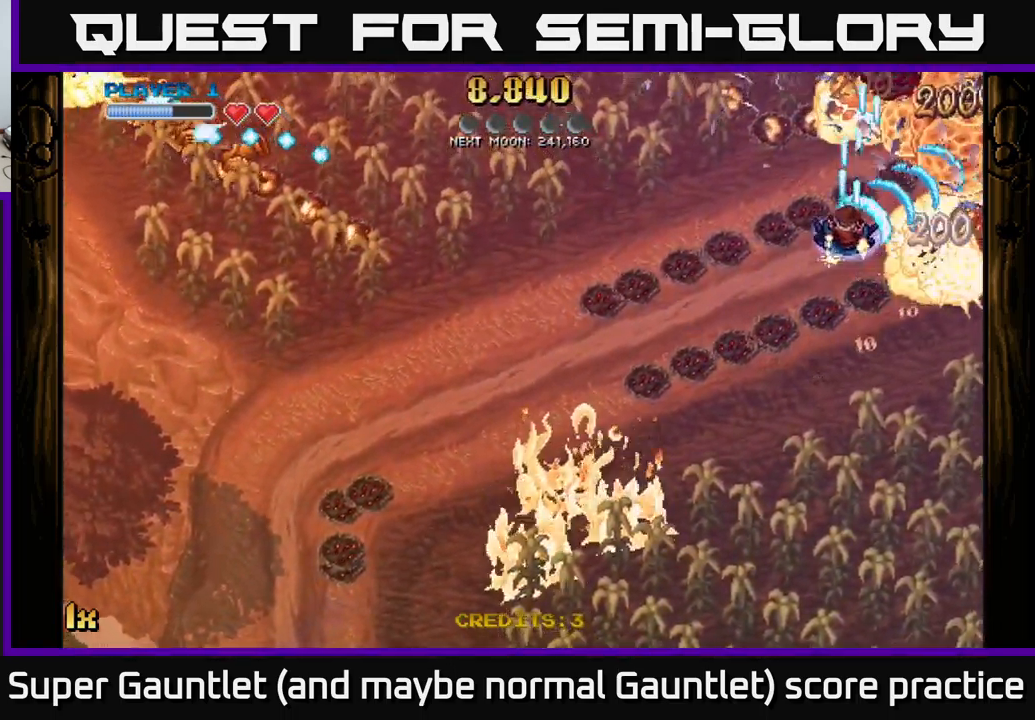
{"buttons": ["A"], "left_stick": "down-right", "right_stick": "center", "events": [[234, "left_stick", "down-right"]]}
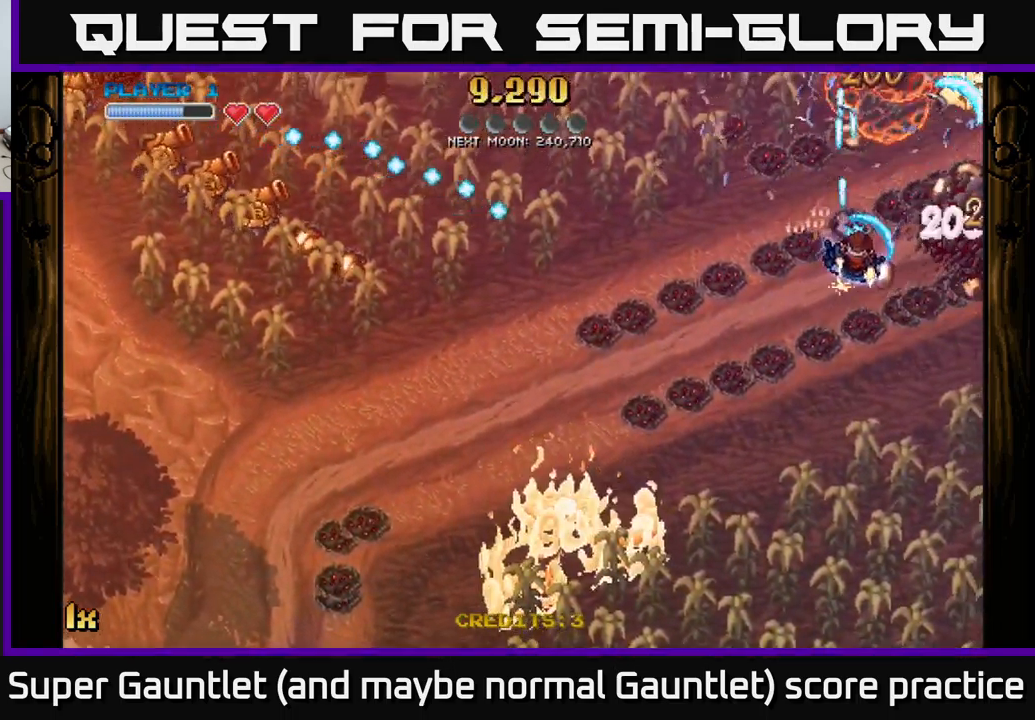
{"buttons": ["A"], "left_stick": "up-right", "right_stick": "center", "events": [[501, "left_stick", "up-right"]]}